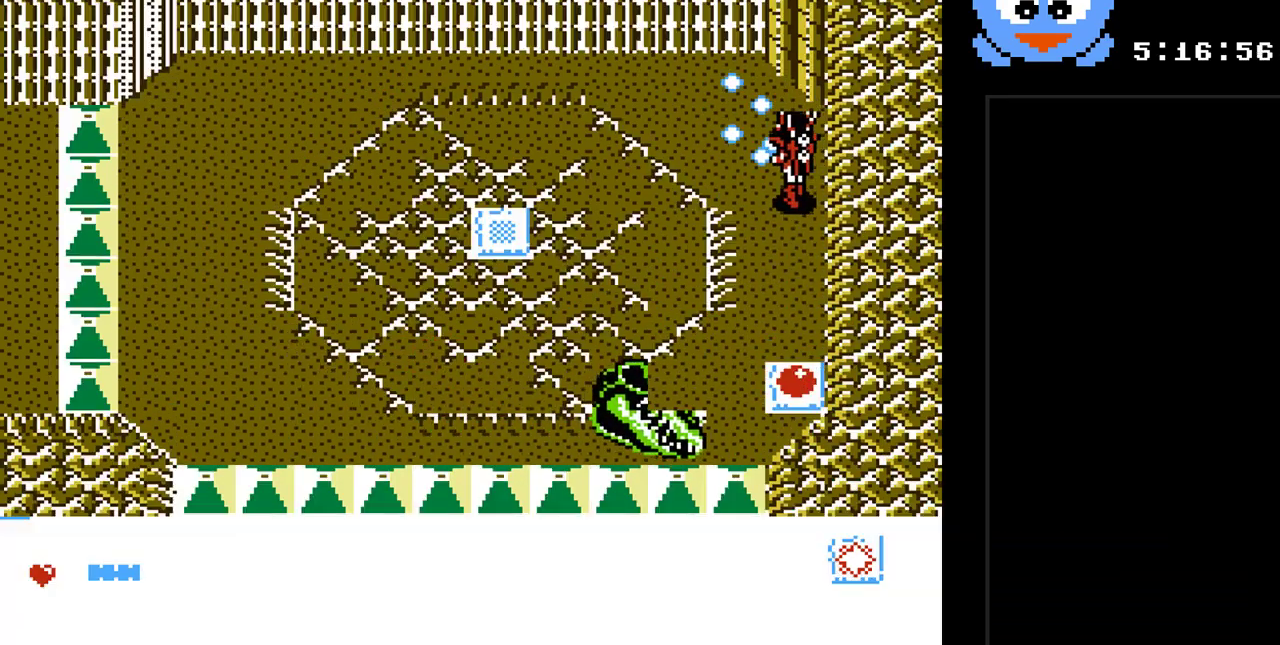
Gameplay with a controller (Nintendo layout); each line is a JSON object with the inputs held at the frame after it. "events" lists button and stick changes between this image and that frame as [ms after this image, input, new state], when the widget could be followed in between. Not read: L3 R3.
{"buttons": ["B", "Y", "DPAD_DOWN", "DPAD_LEFT"], "events": [[50, "DPAD_UP", "up"], [217, "B", "up"], [433, "B", "down"], [500, "DPAD_DOWN", "down"]]}
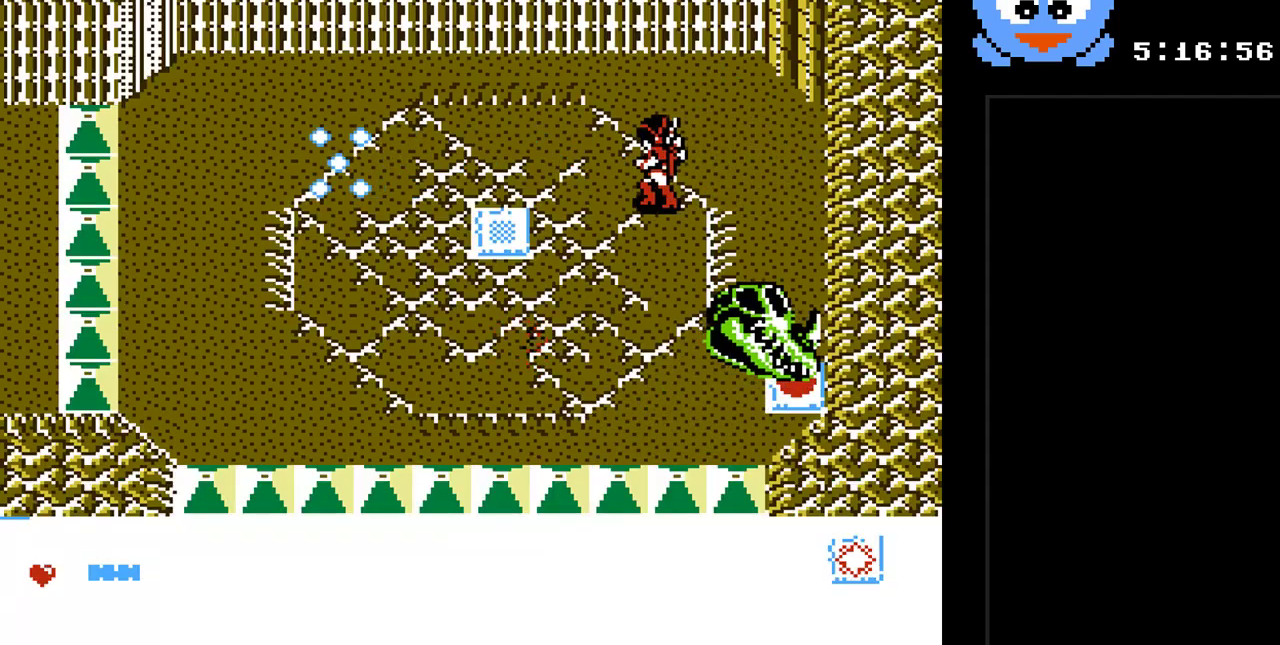
{"buttons": ["B", "Y", "DPAD_DOWN"], "events": [[133, "DPAD_LEFT", "up"], [150, "B", "up"], [250, "DPAD_LEFT", "down"], [417, "DPAD_LEFT", "up"], [483, "B", "down"]]}
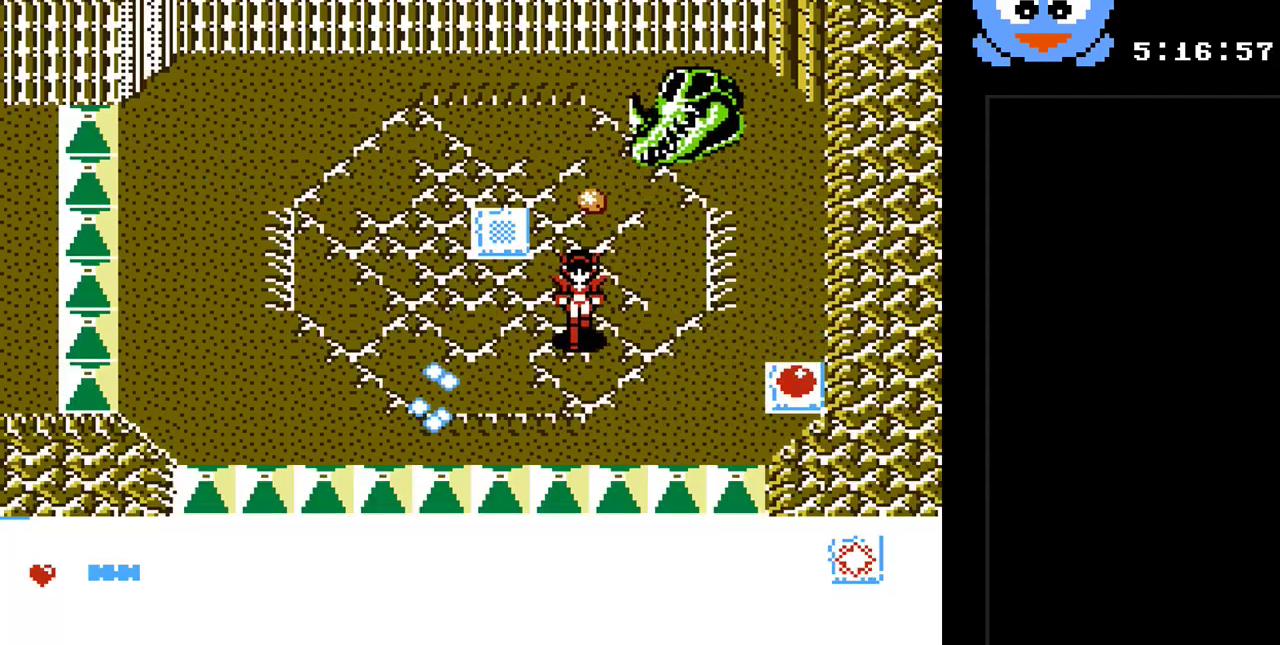
{"buttons": ["Y", "DPAD_RIGHT"], "events": [[100, "DPAD_RIGHT", "down"], [167, "B", "up"], [233, "DPAD_DOWN", "up"]]}
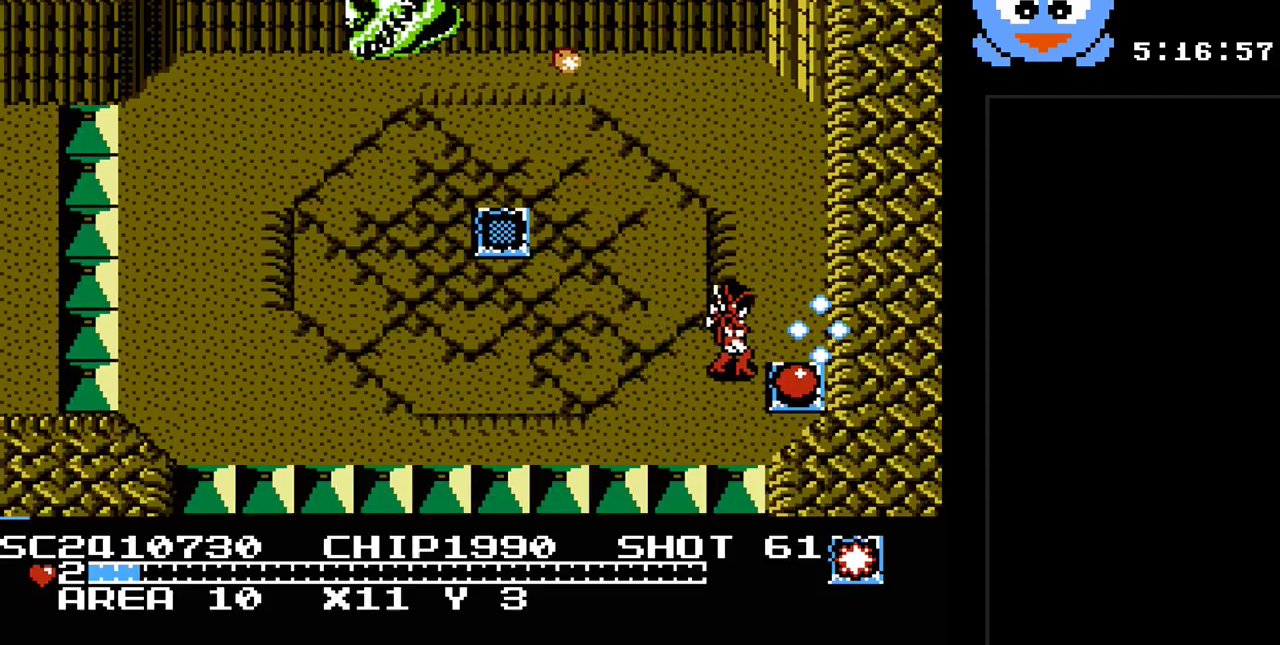
{"buttons": ["B", "Y", "DPAD_UP"], "events": [[83, "DPAD_DOWN", "down"], [117, "DPAD_RIGHT", "up"], [150, "DPAD_RIGHT", "down"], [250, "DPAD_DOWN", "up"], [283, "DPAD_UP", "down"], [317, "DPAD_RIGHT", "up"], [367, "B", "down"]]}
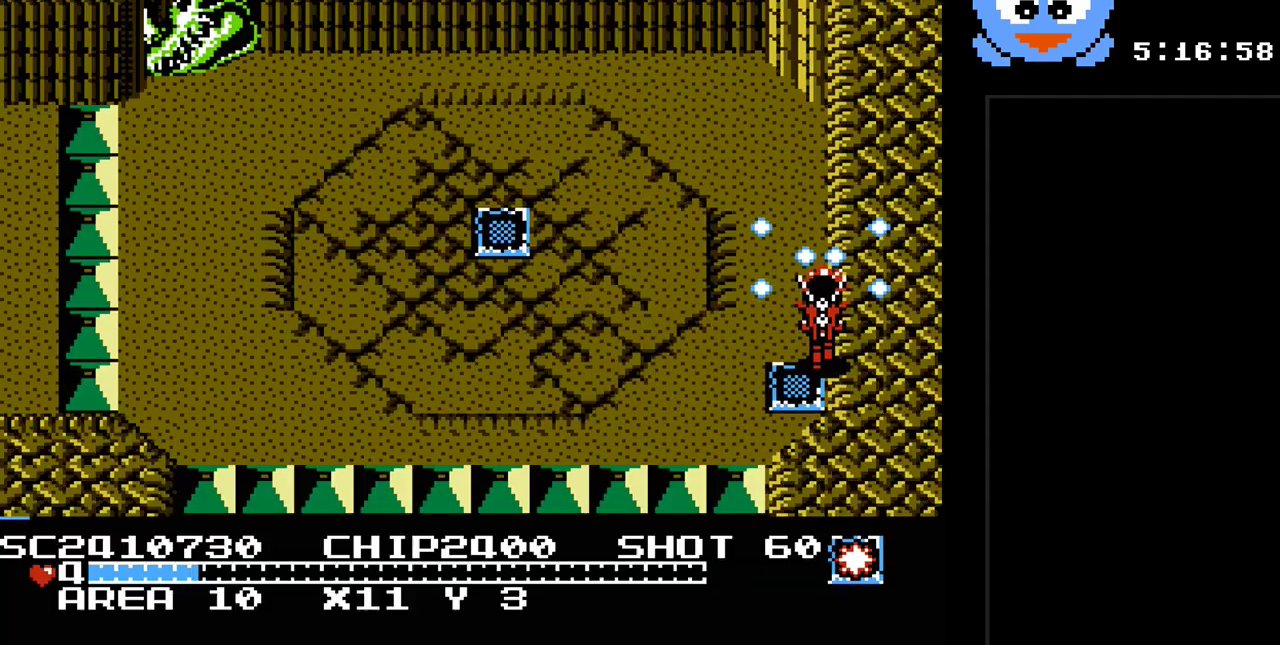
{"buttons": ["B", "Y"], "events": [[33, "B", "up"], [67, "DPAD_LEFT", "down"], [350, "DPAD_UP", "up"], [417, "B", "down"], [450, "DPAD_LEFT", "up"]]}
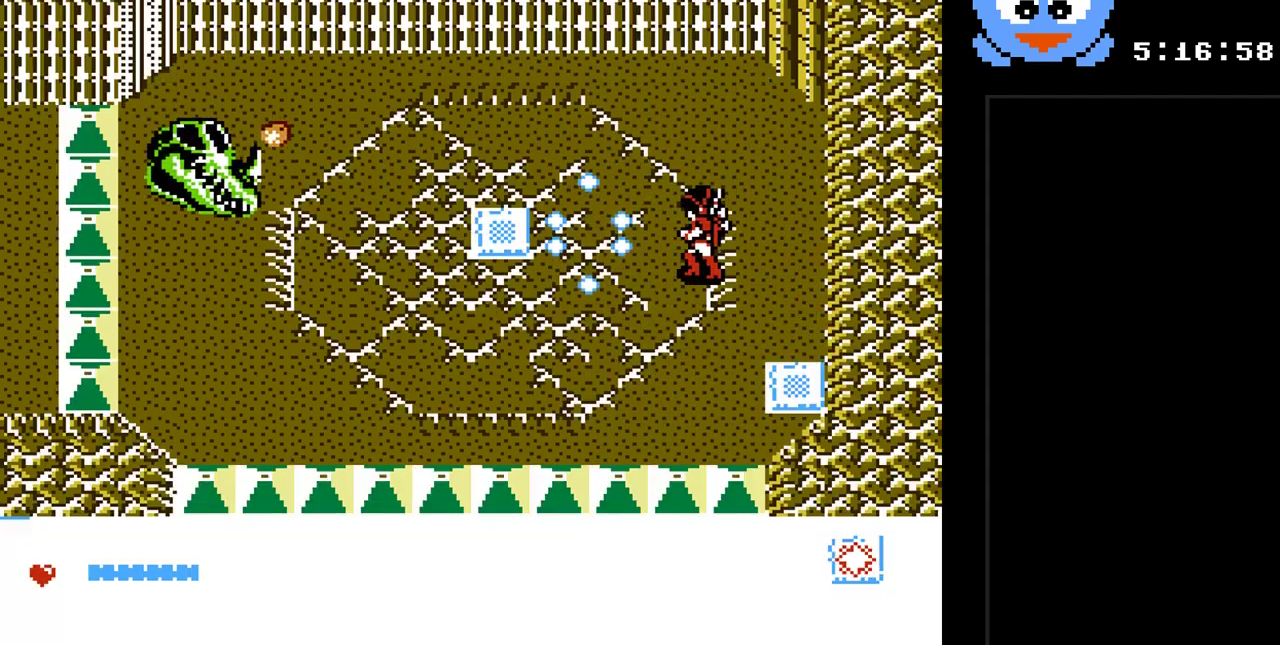
{"buttons": ["Y", "DPAD_UP", "DPAD_LEFT"], "events": [[17, "B", "up"], [83, "DPAD_UP", "down"], [117, "B", "down"], [200, "DPAD_LEFT", "down"], [300, "B", "up"]]}
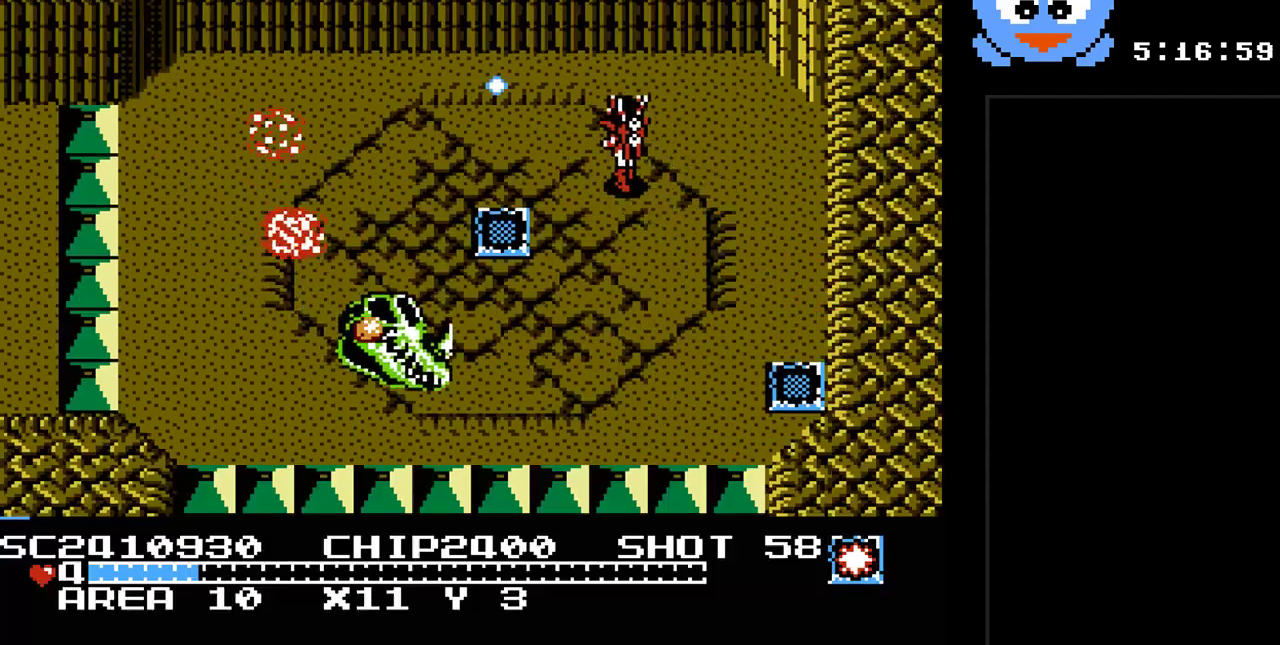
{"buttons": ["B", "Y", "DPAD_DOWN", "DPAD_LEFT"], "events": [[183, "DPAD_UP", "up"], [383, "DPAD_DOWN", "down"], [433, "B", "down"]]}
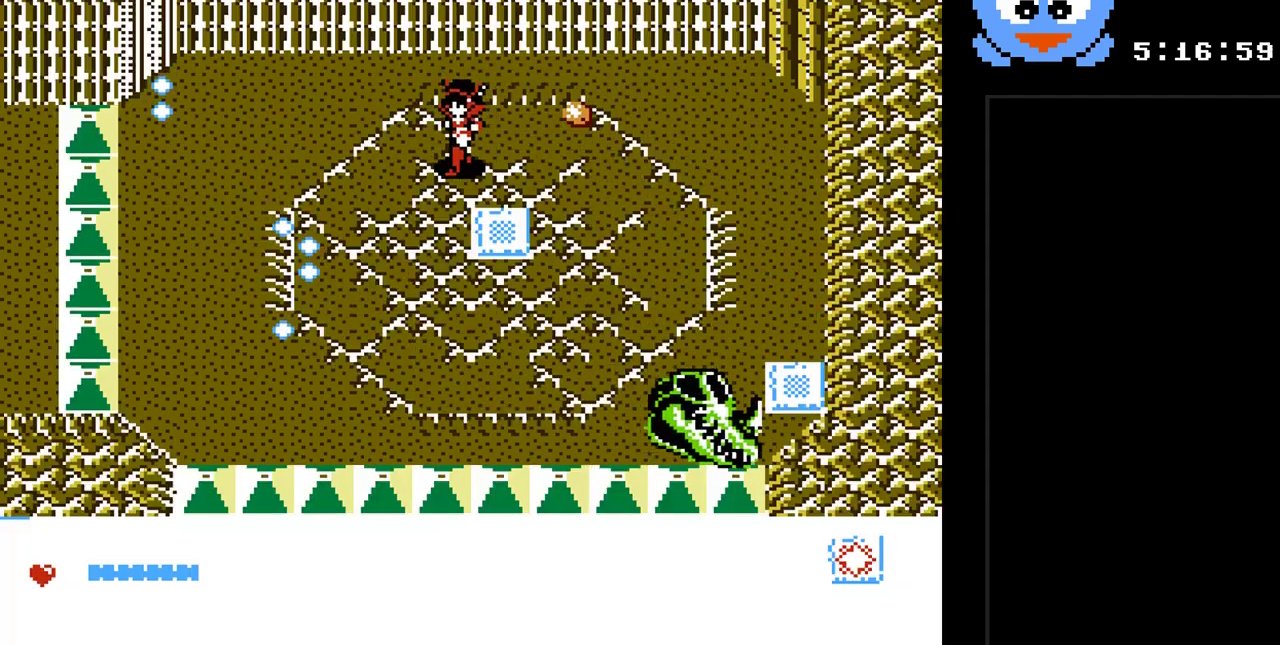
{"buttons": ["Y", "DPAD_DOWN"], "events": [[133, "B", "up"], [300, "DPAD_LEFT", "up"]]}
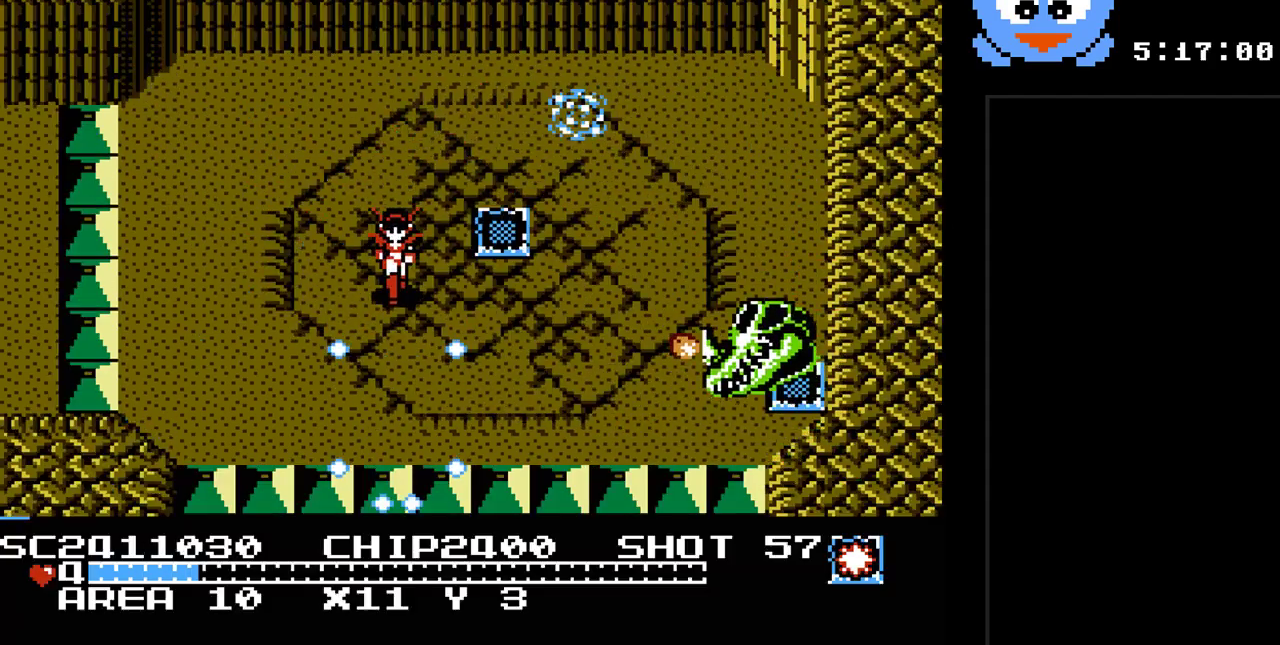
{"buttons": ["Y", "DPAD_DOWN", "DPAD_RIGHT"], "events": [[117, "B", "down"], [267, "B", "up"], [300, "DPAD_RIGHT", "down"]]}
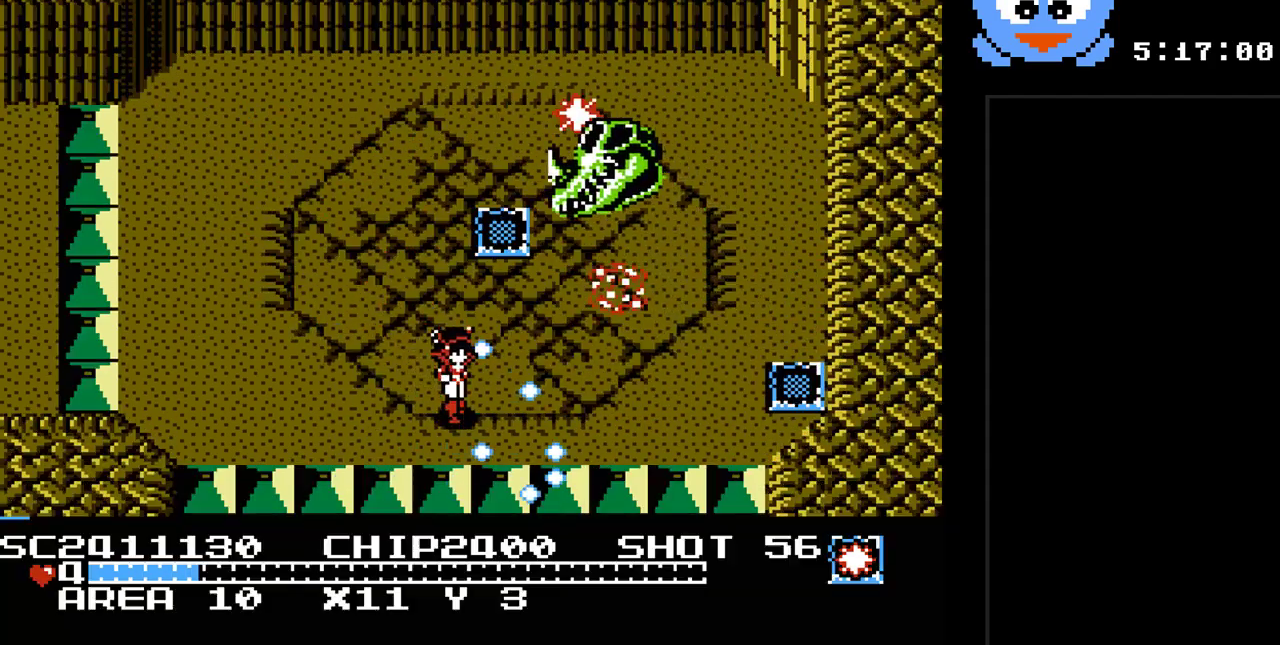
{"buttons": ["B", "Y", "DPAD_UP"], "events": [[117, "DPAD_DOWN", "up"], [250, "DPAD_RIGHT", "up"], [250, "DPAD_UP", "down"], [417, "DPAD_RIGHT", "down"], [483, "B", "down"], [483, "DPAD_RIGHT", "up"]]}
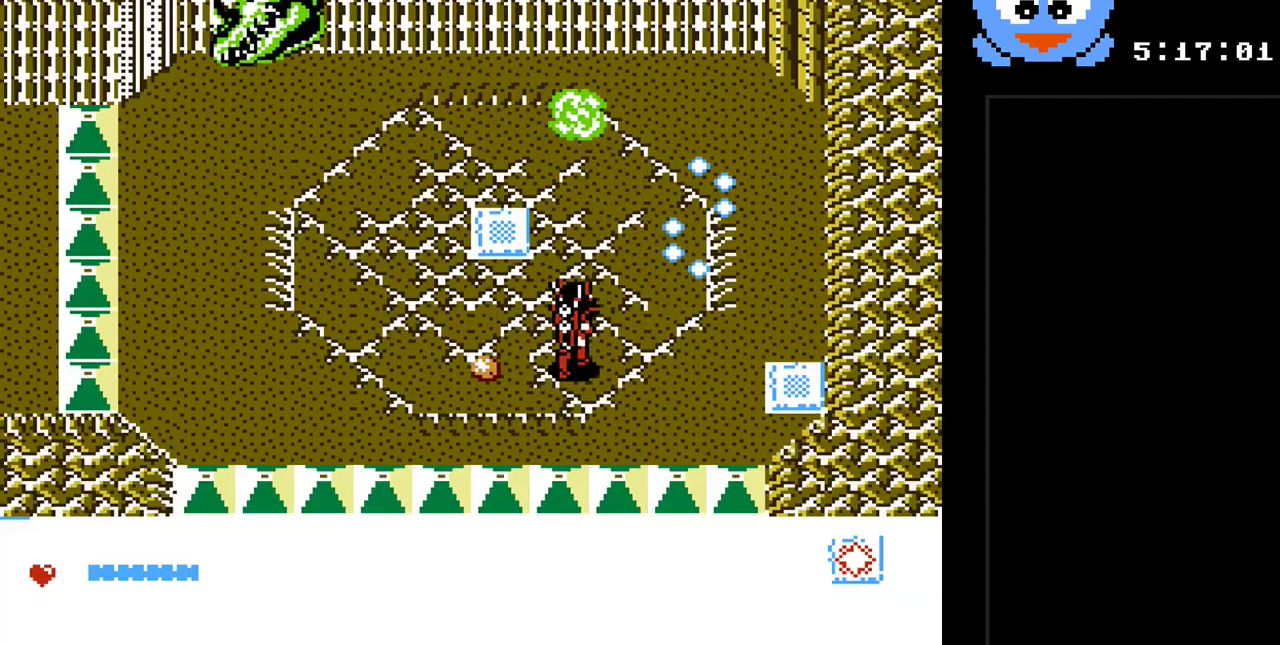
{"buttons": ["Y"], "events": [[167, "B", "up"], [400, "DPAD_UP", "up"]]}
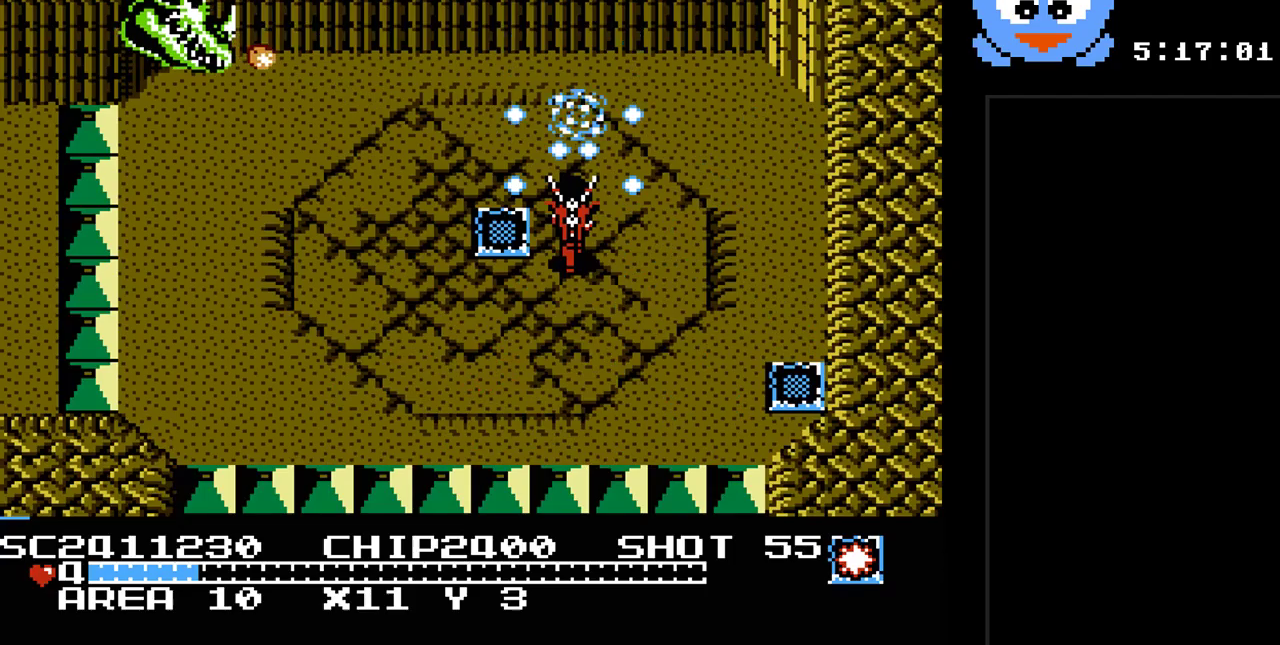
{"buttons": ["B", "Y", "DPAD_UP"], "events": [[150, "DPAD_UP", "down"], [317, "B", "down"]]}
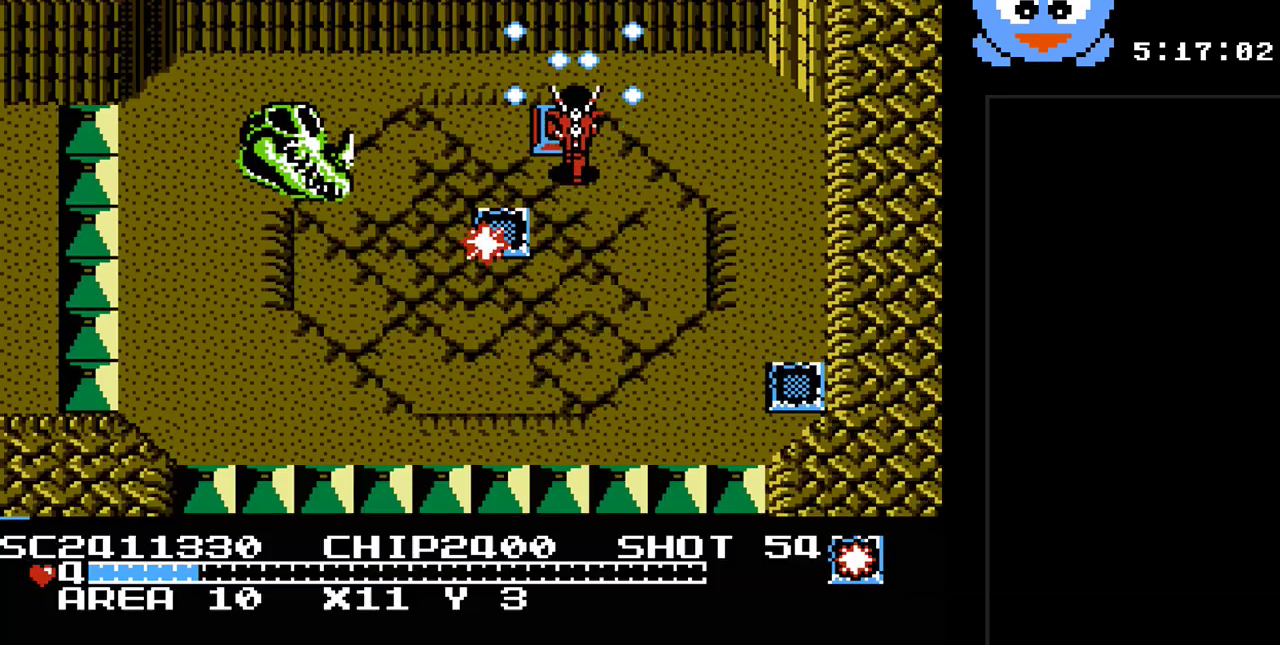
{"buttons": ["Y", "DPAD_LEFT"], "events": [[33, "B", "up"], [100, "DPAD_LEFT", "down"], [283, "DPAD_UP", "up"]]}
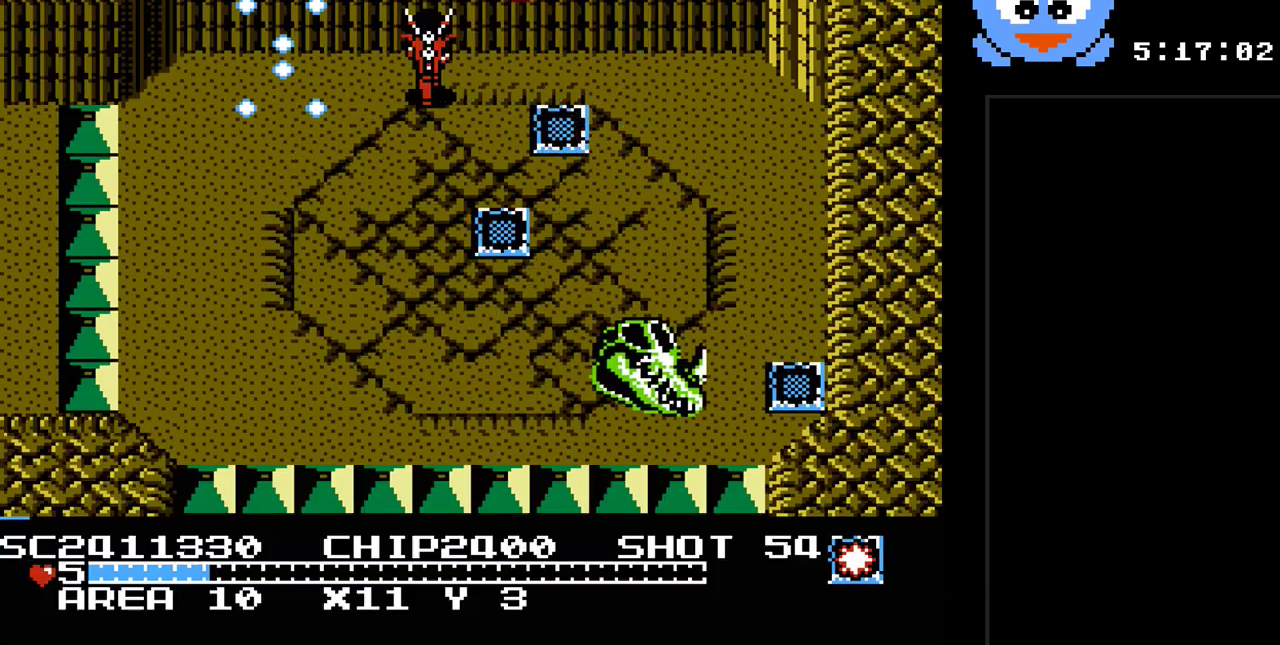
{"buttons": ["Y", "DPAD_DOWN"], "events": [[133, "B", "down"], [200, "DPAD_DOWN", "down"], [333, "B", "up"], [433, "DPAD_LEFT", "up"]]}
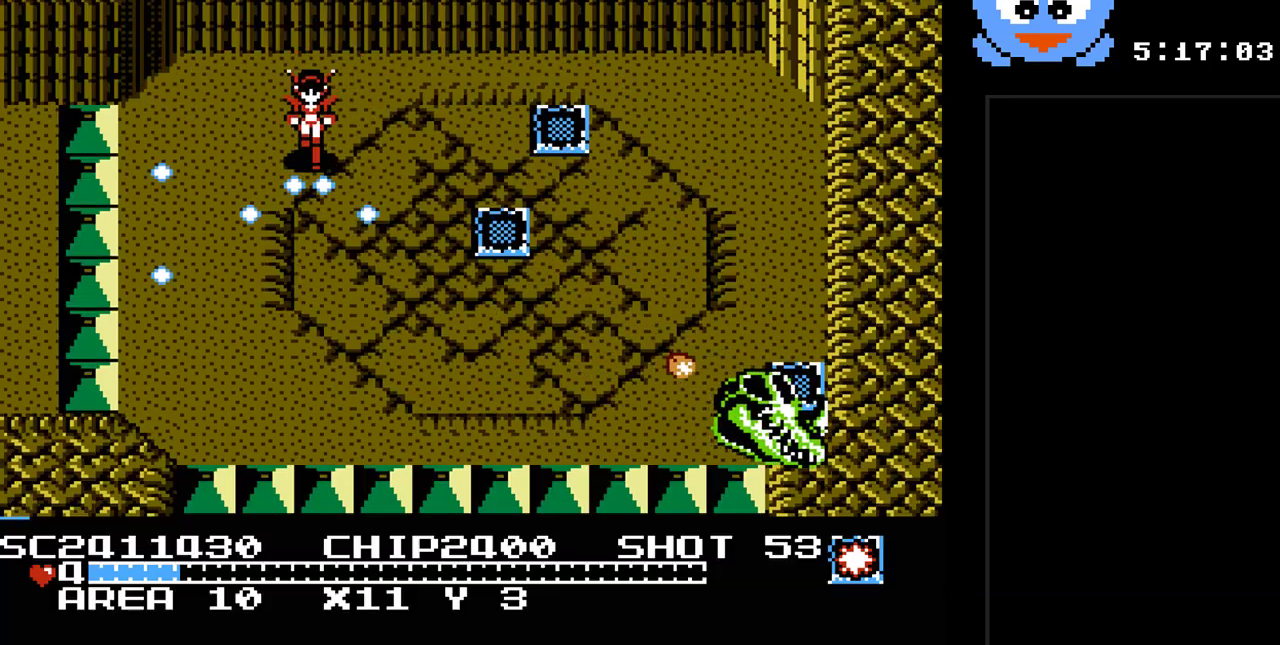
{"buttons": ["Y", "DPAD_DOWN"], "events": [[350, "B", "down"], [500, "B", "up"]]}
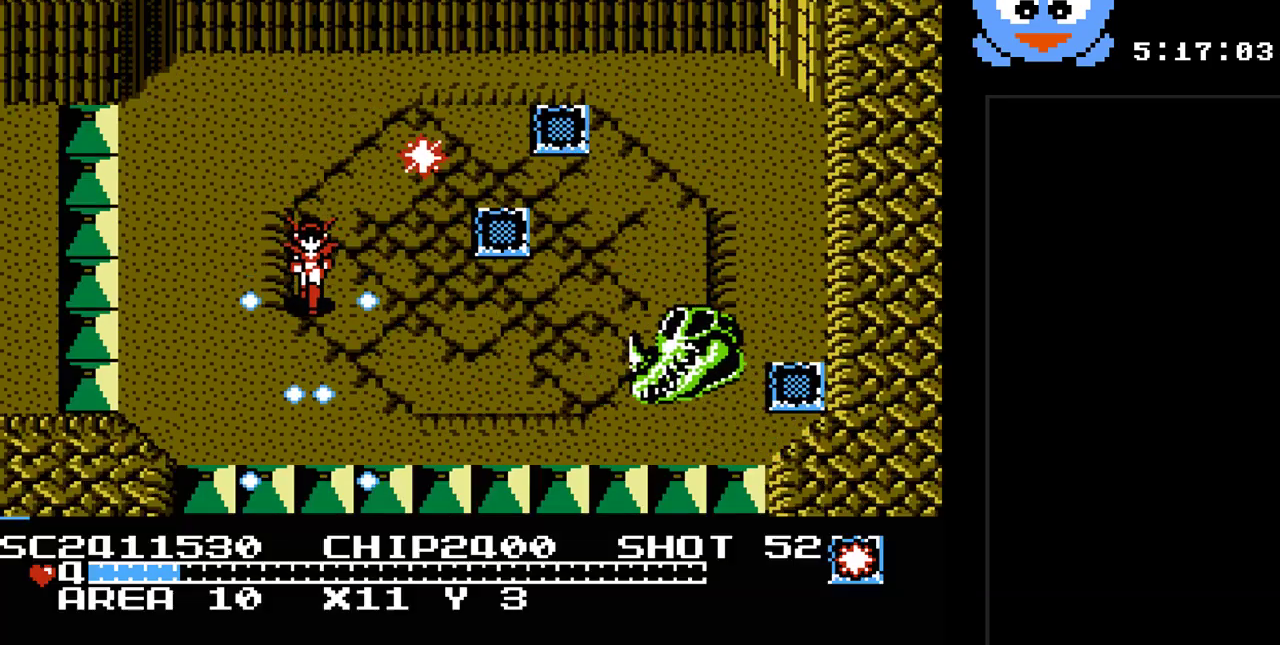
{"buttons": ["Y", "DPAD_RIGHT"], "events": [[300, "DPAD_RIGHT", "down"], [383, "DPAD_DOWN", "up"]]}
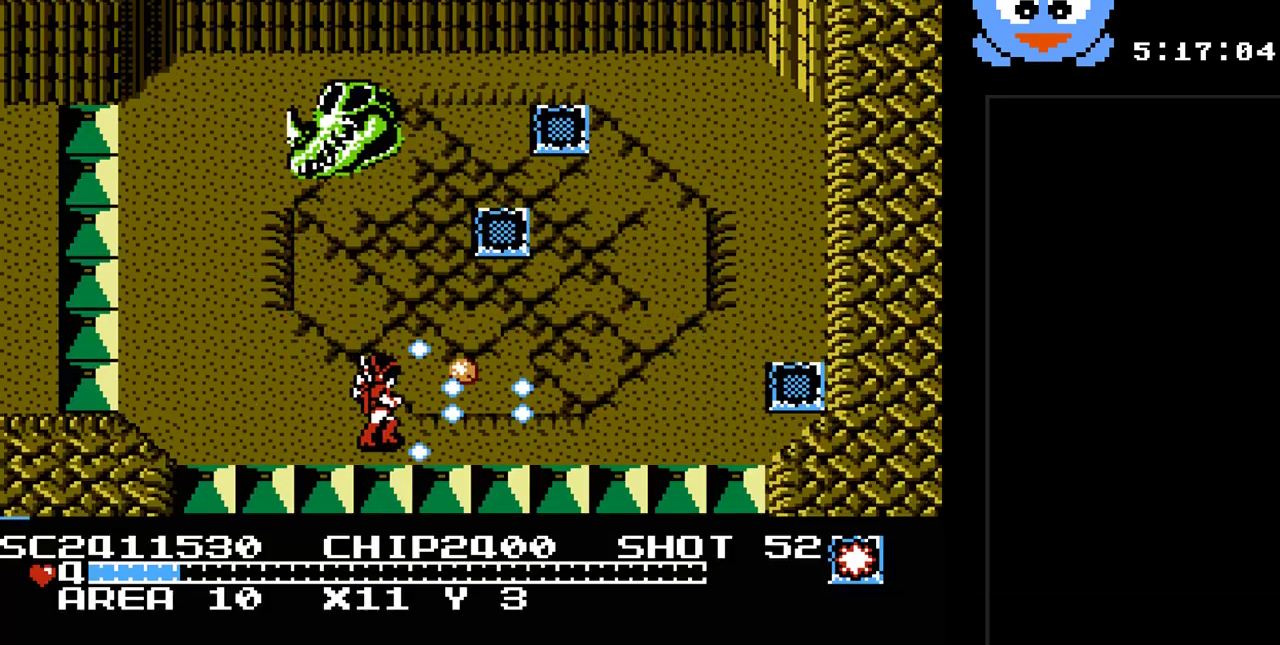
{"buttons": ["Y", "DPAD_RIGHT"], "events": []}
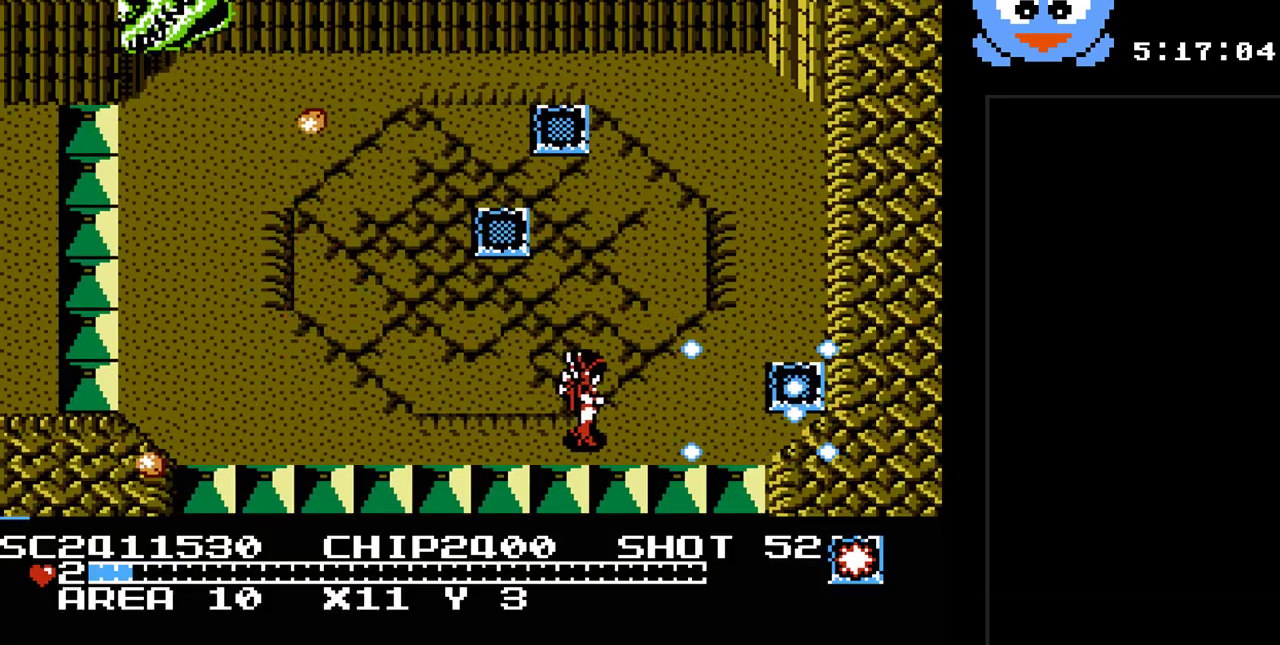
{"buttons": ["SELECT"], "events": [[250, "DPAD_RIGHT", "up"], [250, "Y", "up"], [317, "SELECT", "down"]]}
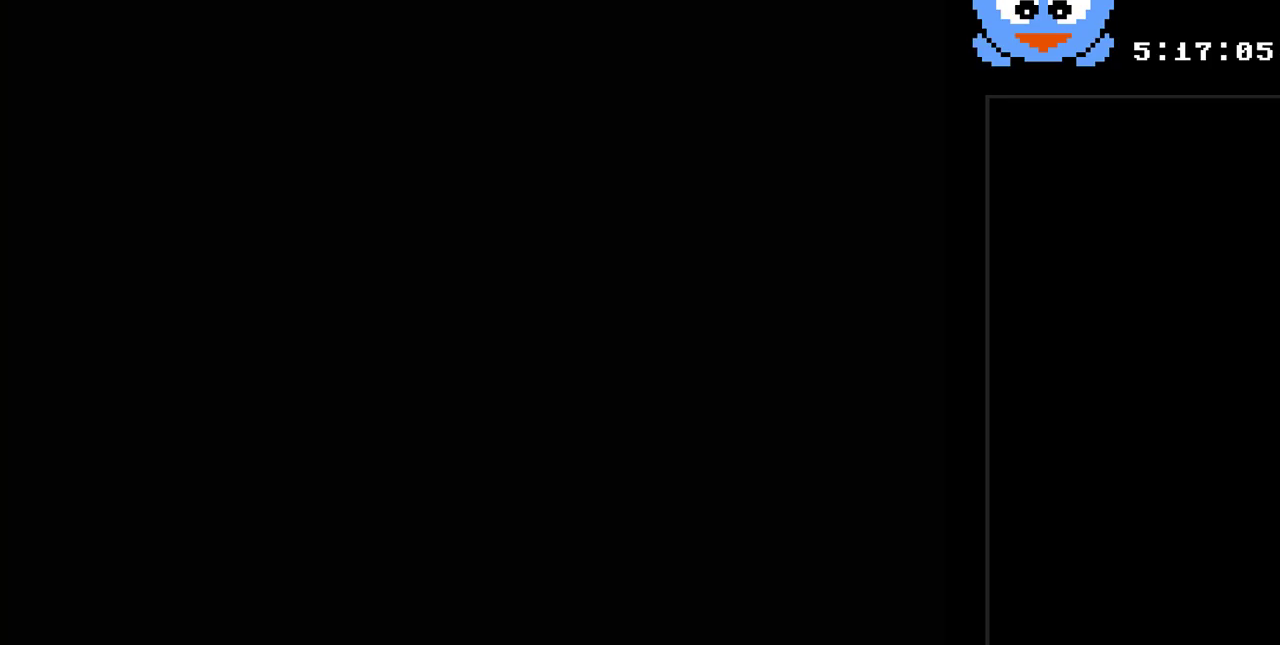
{"buttons": [], "events": [[67, "SELECT", "up"]]}
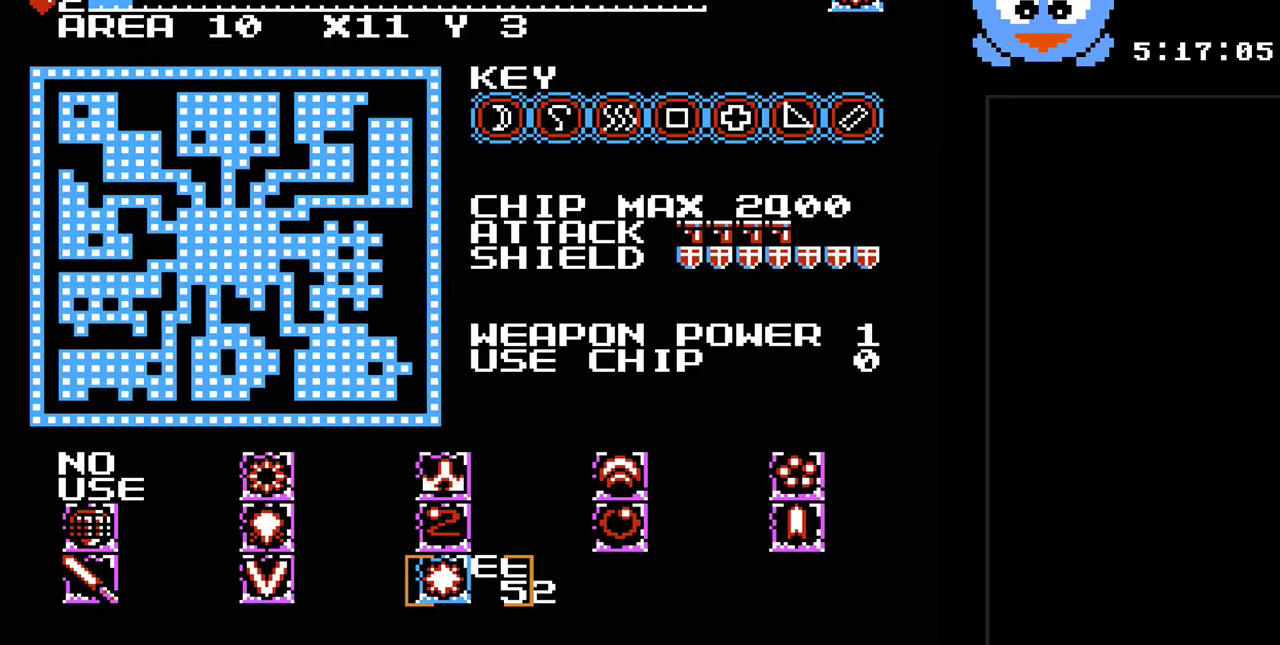
{"buttons": ["DPAD_RIGHT"], "events": [[83, "DPAD_UP", "down"], [250, "DPAD_UP", "up"], [467, "DPAD_RIGHT", "down"]]}
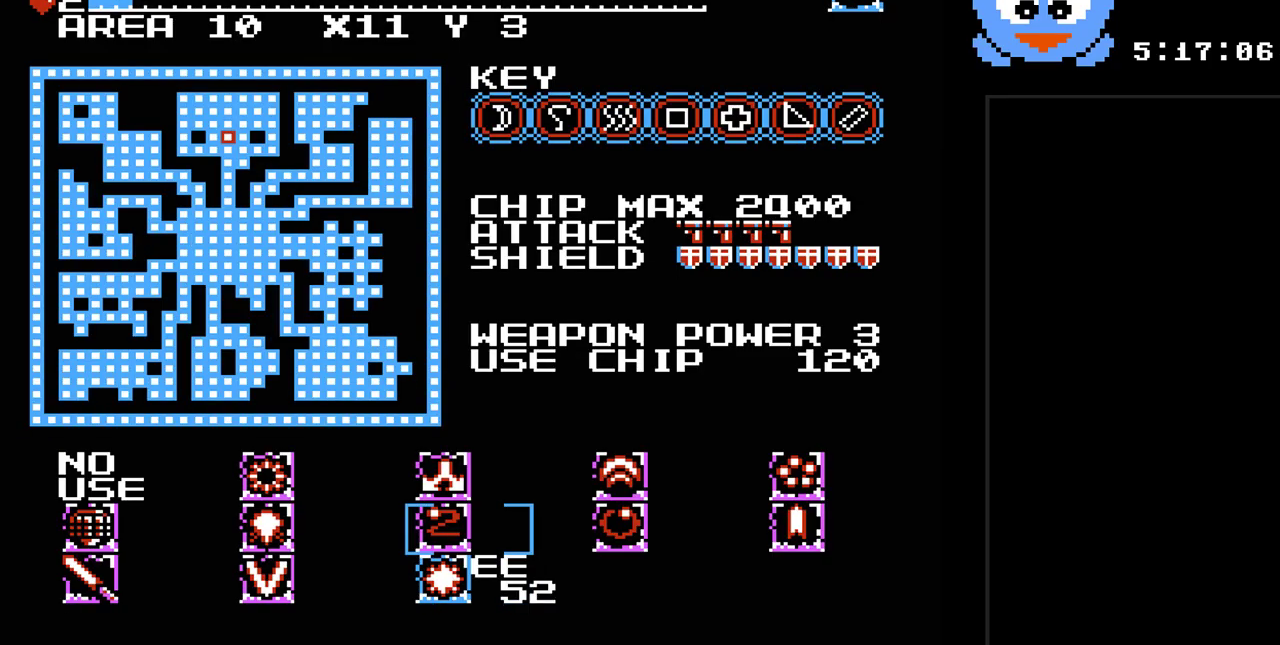
{"buttons": [], "events": [[100, "DPAD_RIGHT", "up"]]}
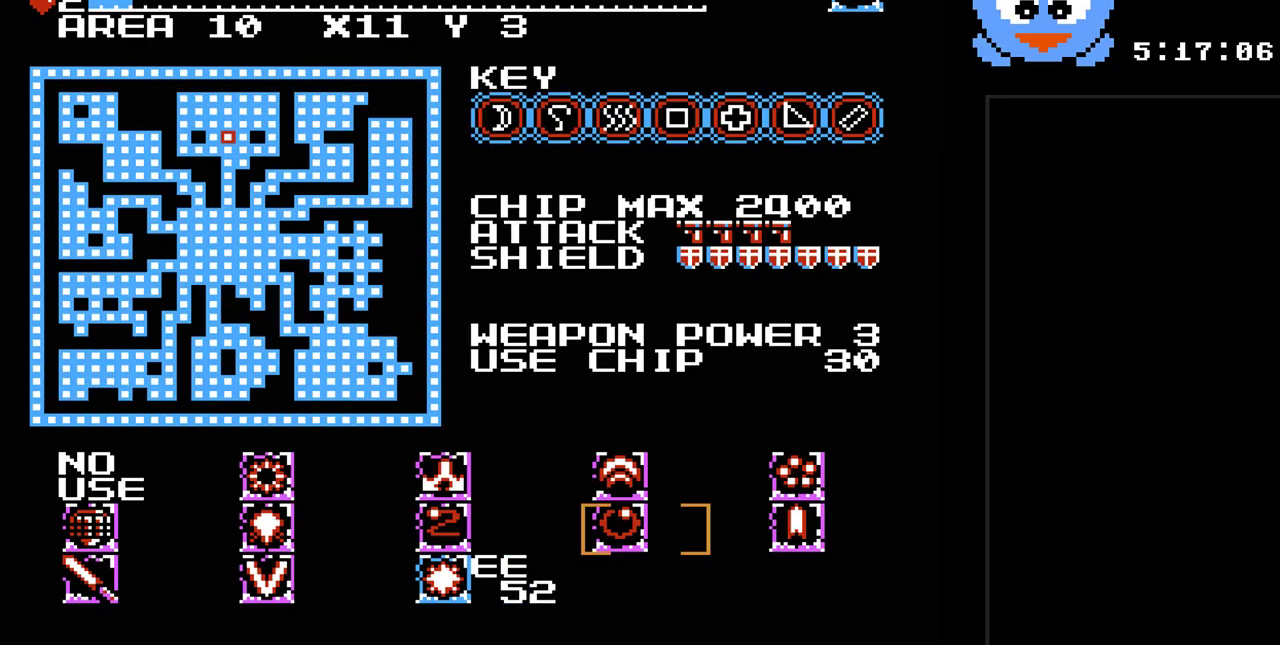
{"buttons": [], "events": []}
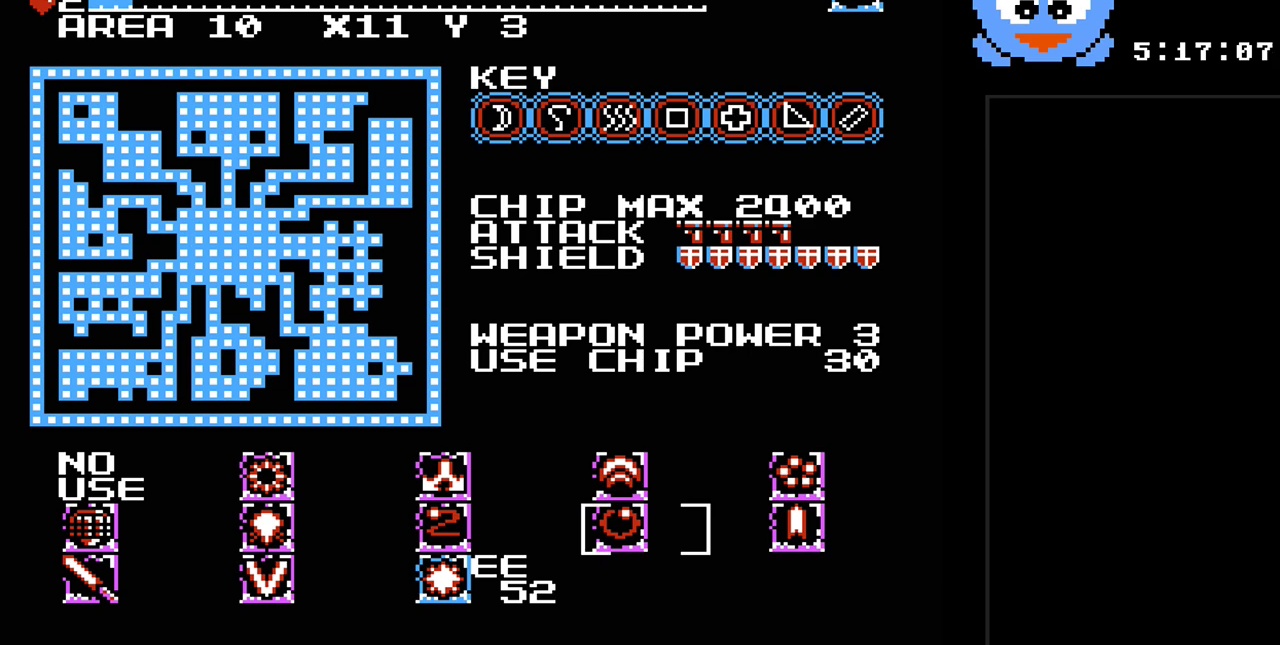
{"buttons": ["DPAD_UP"], "events": [[500, "DPAD_UP", "down"]]}
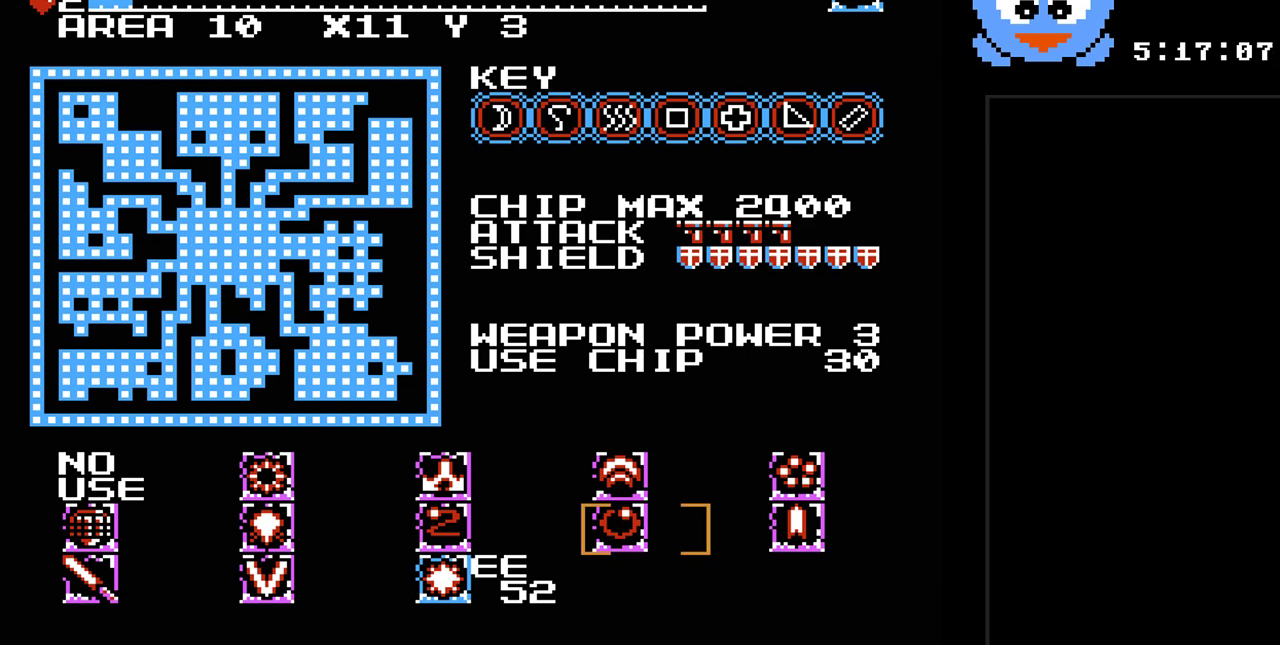
{"buttons": [], "events": [[167, "DPAD_UP", "up"]]}
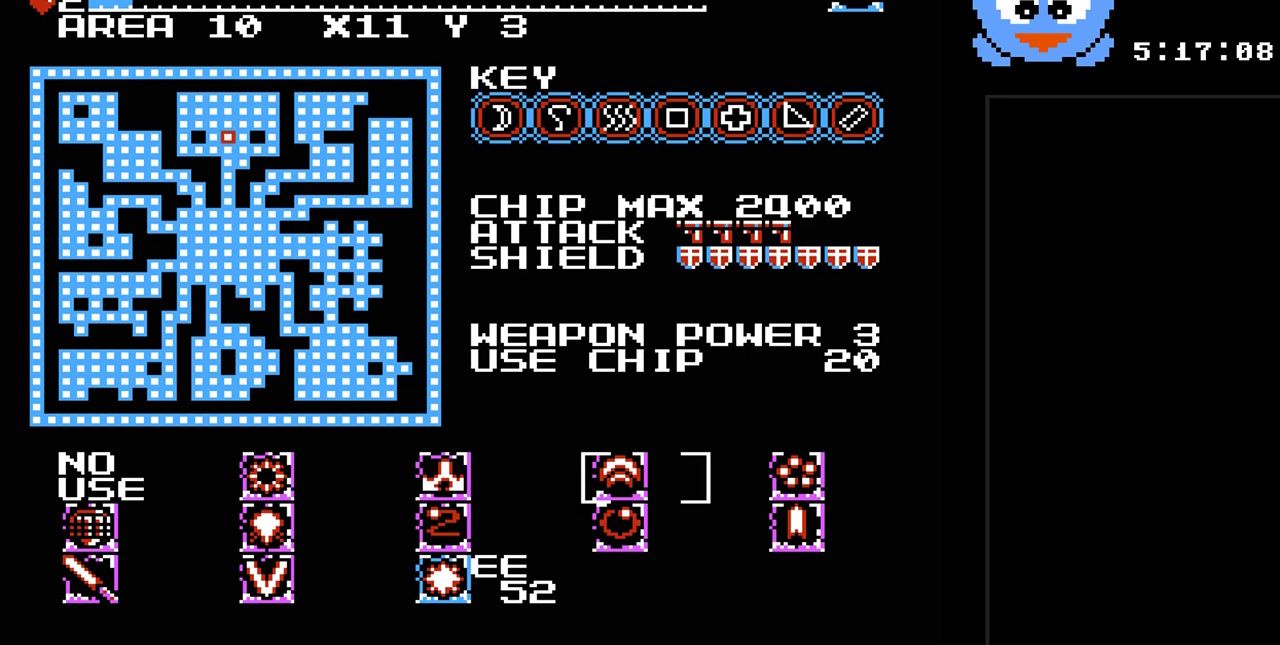
{"buttons": [], "events": []}
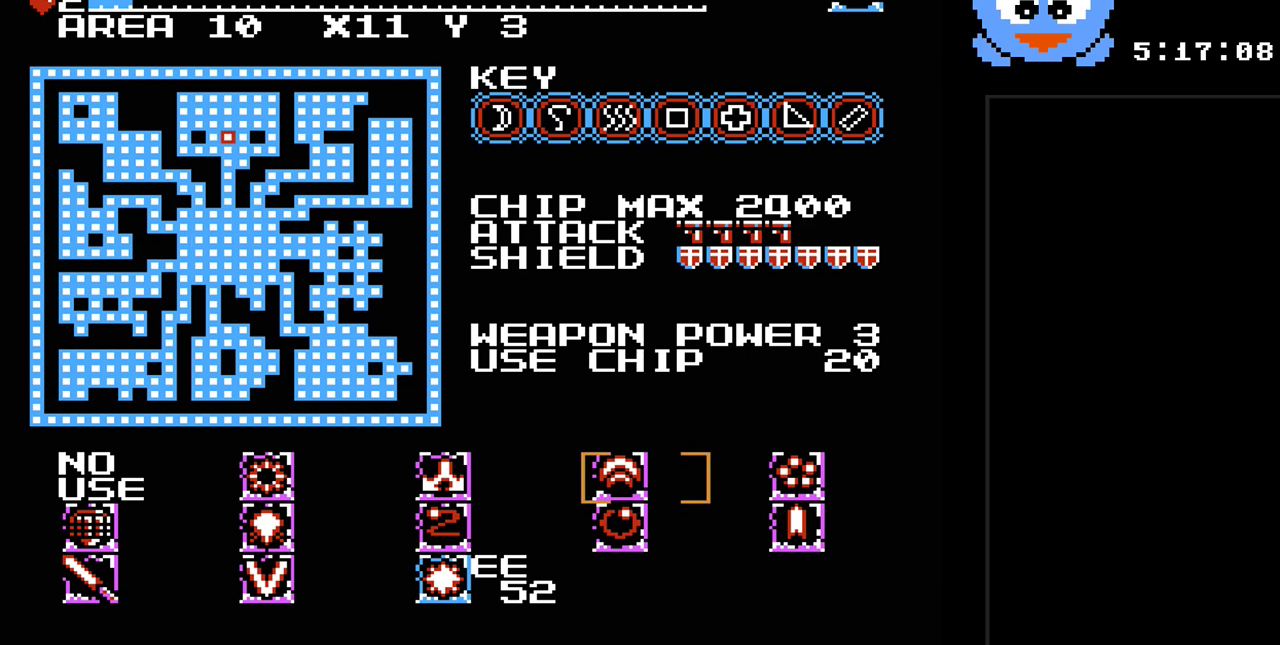
{"buttons": [], "events": []}
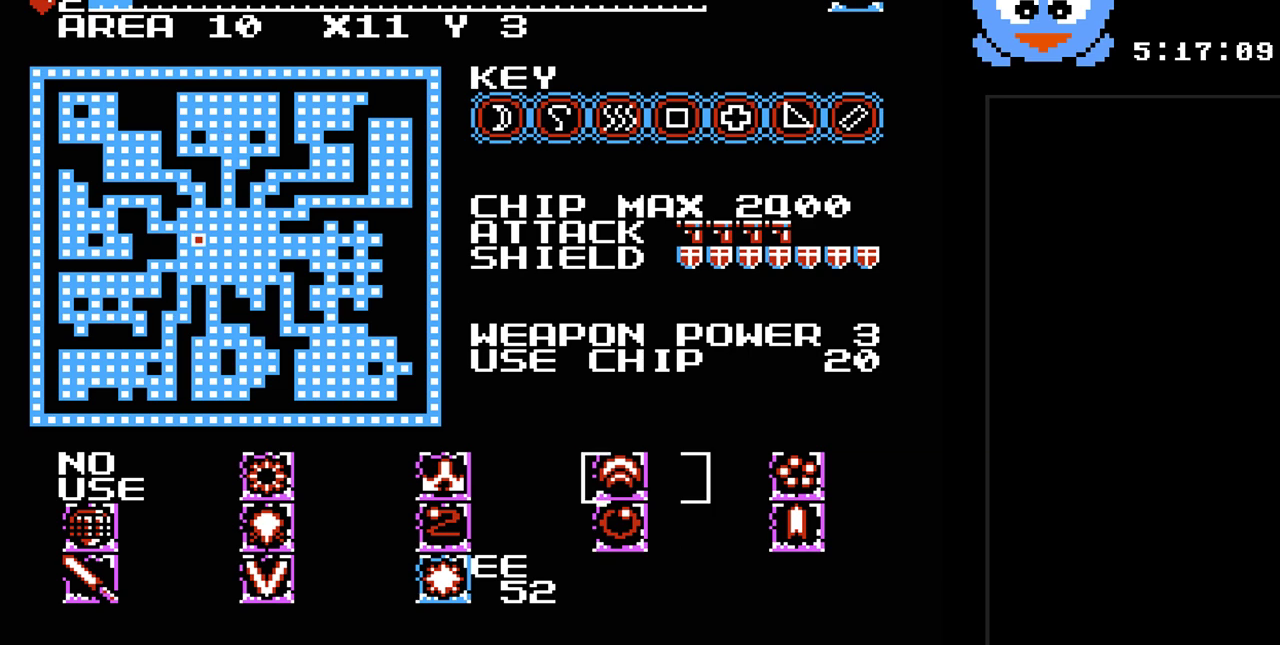
{"buttons": [], "events": [[300, "DPAD_DOWN", "down"], [417, "DPAD_DOWN", "up"]]}
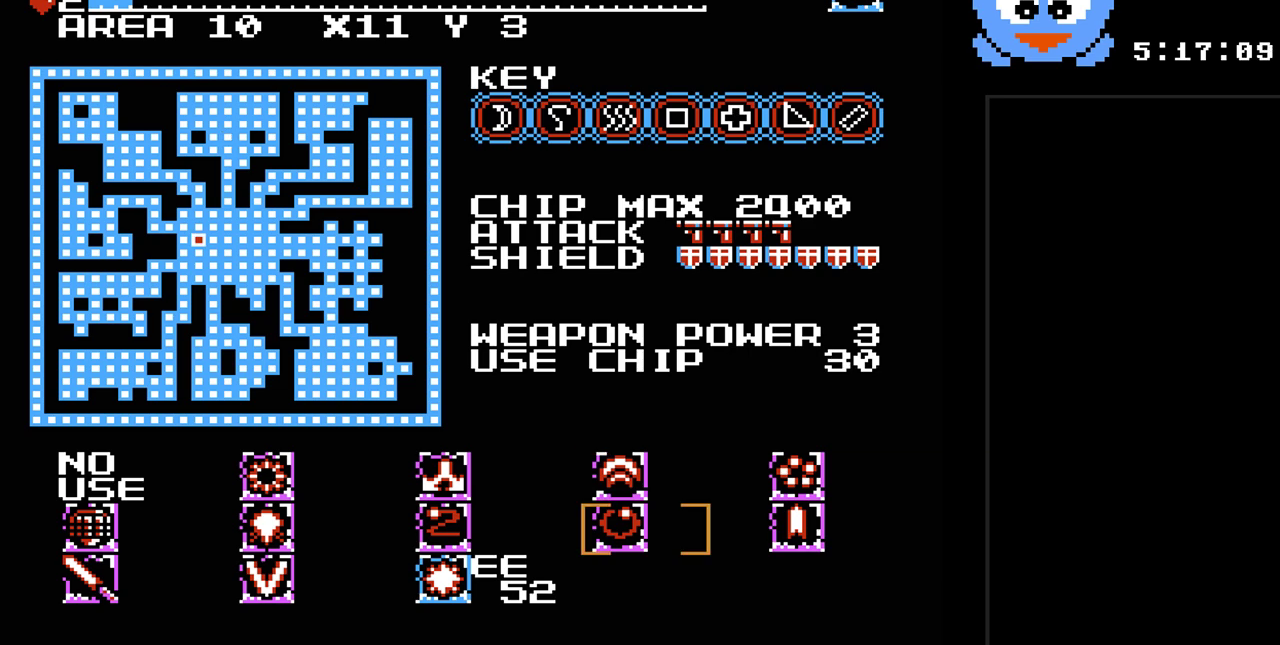
{"buttons": ["Y"], "events": [[217, "SELECT", "down"], [367, "SELECT", "up"], [400, "Y", "down"]]}
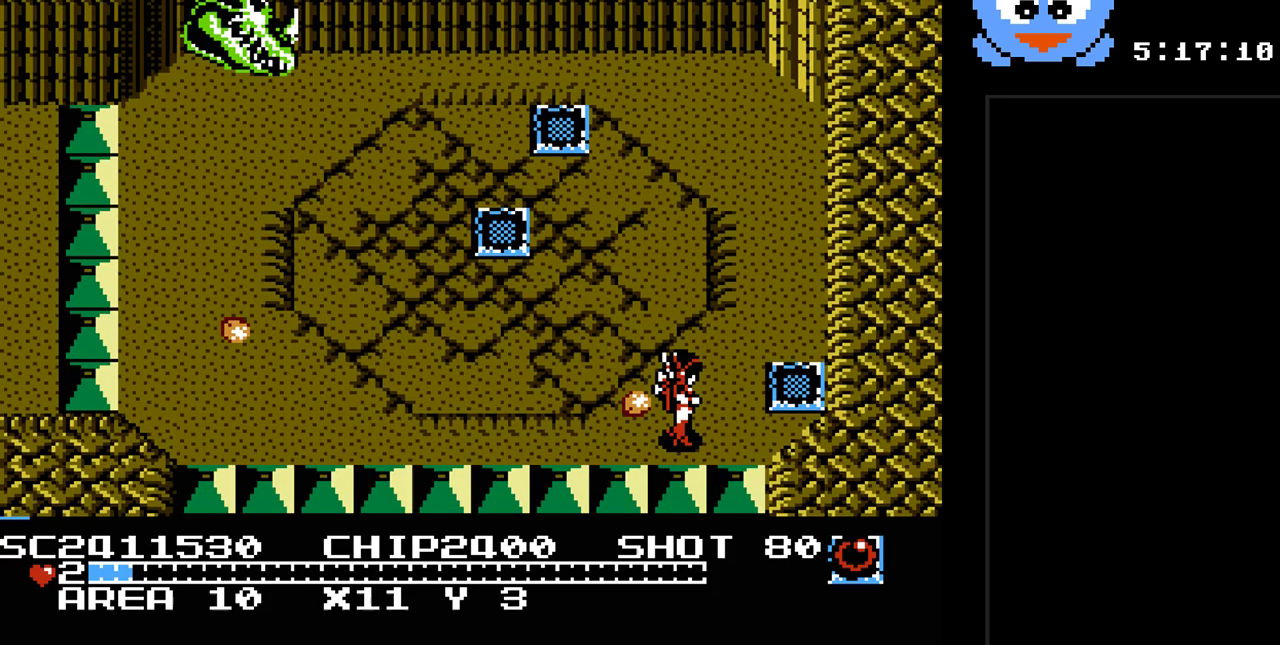
{"buttons": ["Y", "DPAD_UP", "DPAD_RIGHT"], "events": [[217, "DPAD_RIGHT", "down"], [217, "DPAD_UP", "down"]]}
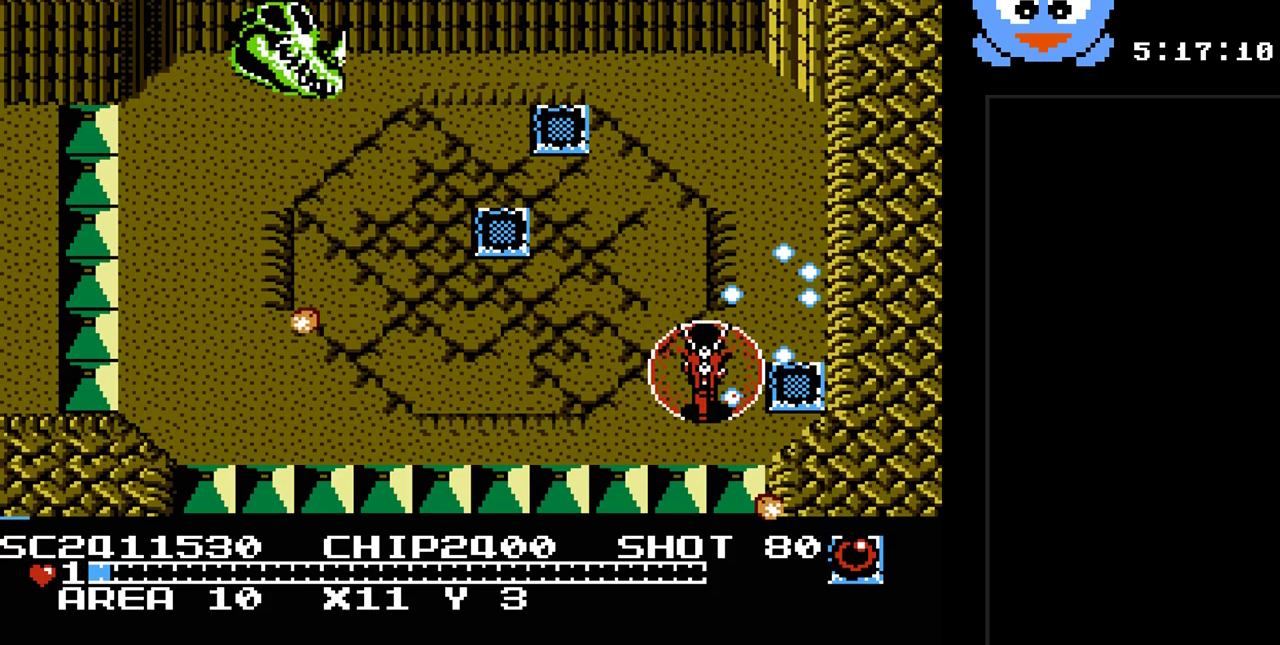
{"buttons": ["Y", "DPAD_DOWN", "DPAD_LEFT"], "events": [[17, "DPAD_RIGHT", "up"], [200, "DPAD_LEFT", "down"], [233, "B", "down"], [233, "DPAD_UP", "up"], [400, "B", "up"], [400, "DPAD_DOWN", "down"]]}